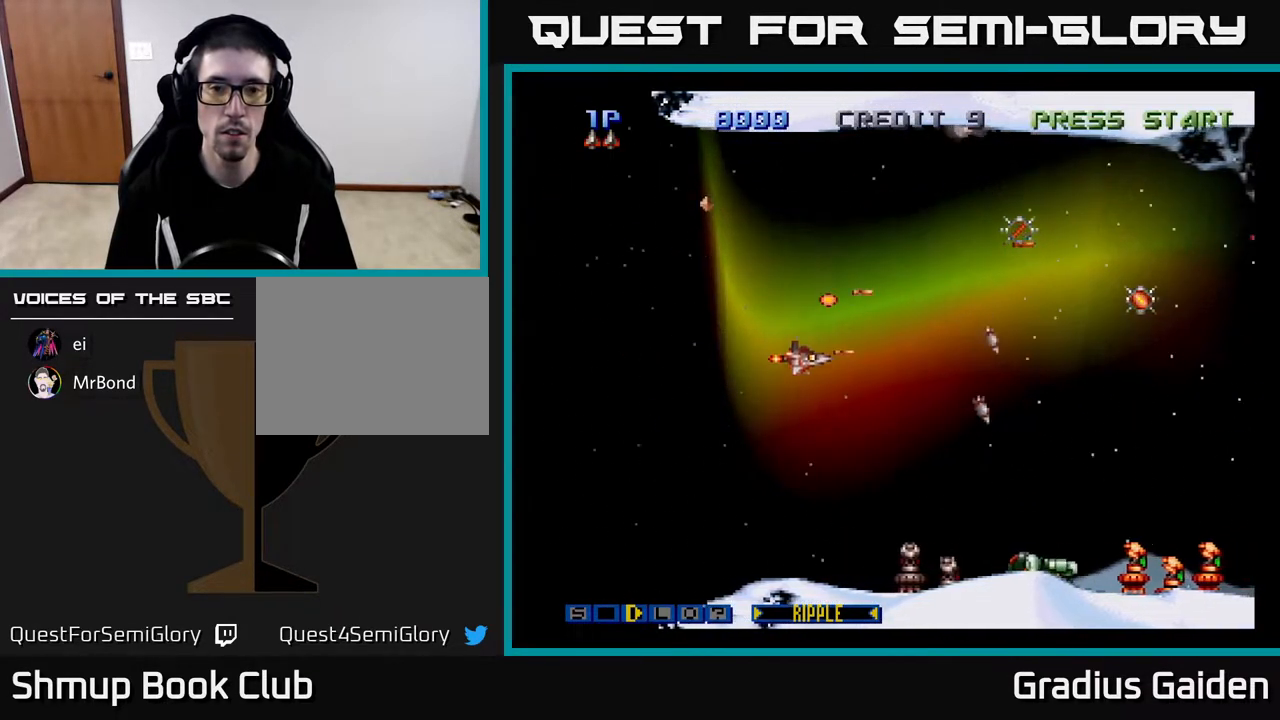
Gameplay with a controller (Xbox layout); each line is a JSON object with the inputs held at the frame after it. "events" lists button and stick changes between this image and that frame as [ms after this image, input, new state], when the widget could be followed in between. Not read: left_stick right_stick.
{"buttons": ["Y", "DPAD_DOWN"], "events": [[50, "DPAD_RIGHT", "down"], [117, "Y", "up"], [133, "DPAD_RIGHT", "up"], [183, "Y", "down"], [333, "Y", "up"], [367, "DPAD_DOWN", "up"], [367, "DPAD_LEFT", "down"], [400, "DPAD_DOWN", "down"], [400, "Y", "down"], [500, "DPAD_LEFT", "up"]]}
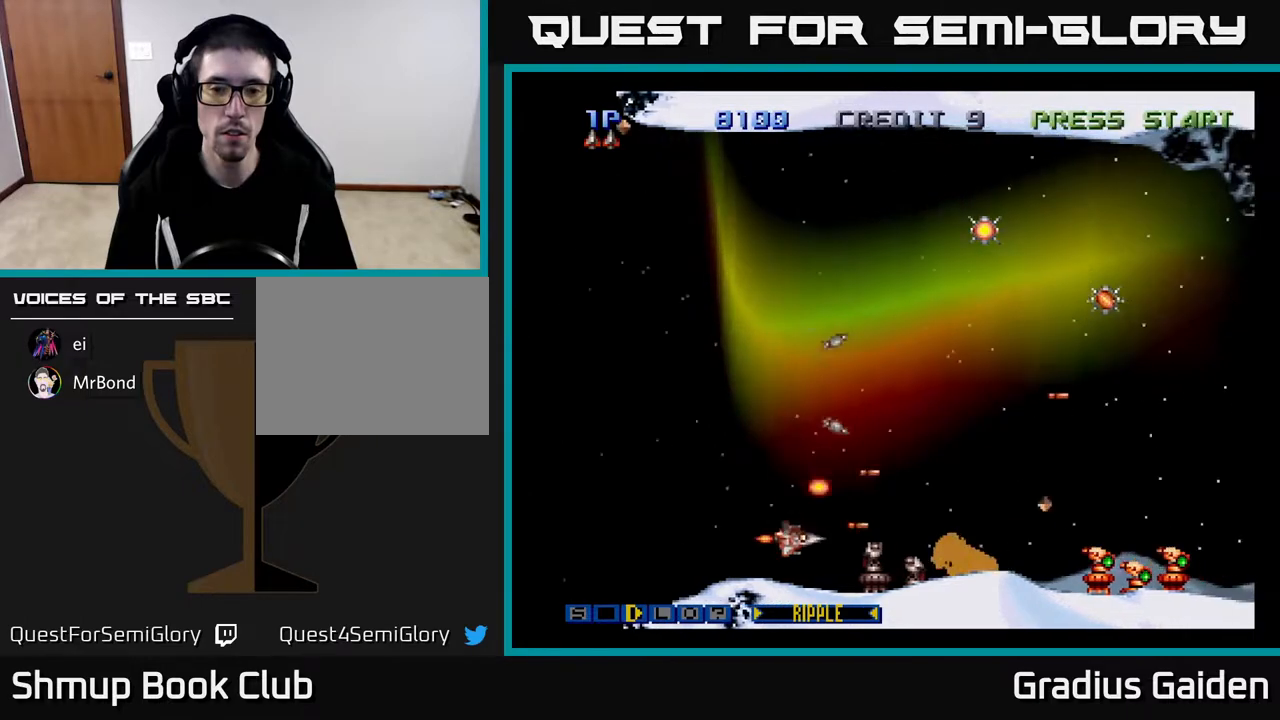
{"buttons": ["Y"], "events": [[17, "DPAD_DOWN", "up"], [67, "Y", "up"], [117, "Y", "down"], [217, "DPAD_DOWN", "down"], [250, "DPAD_DOWN", "up"]]}
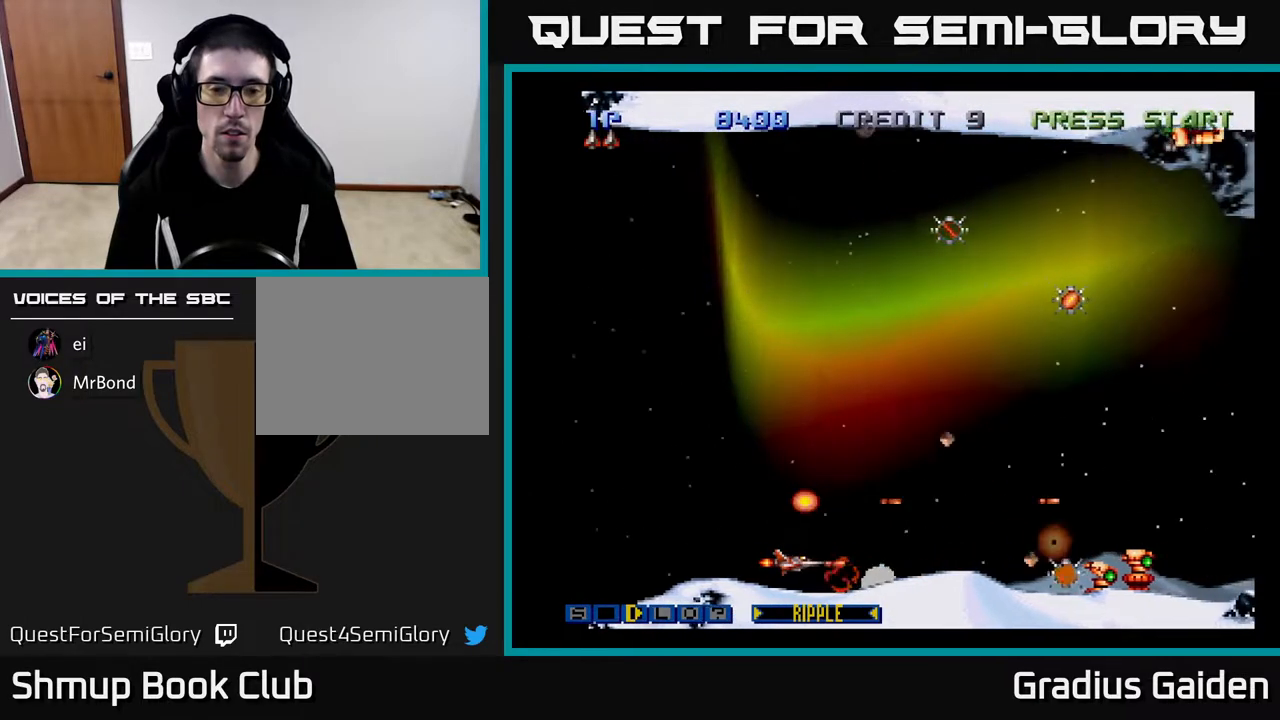
{"buttons": ["Y", "DPAD_UP"], "events": [[417, "DPAD_UP", "down"]]}
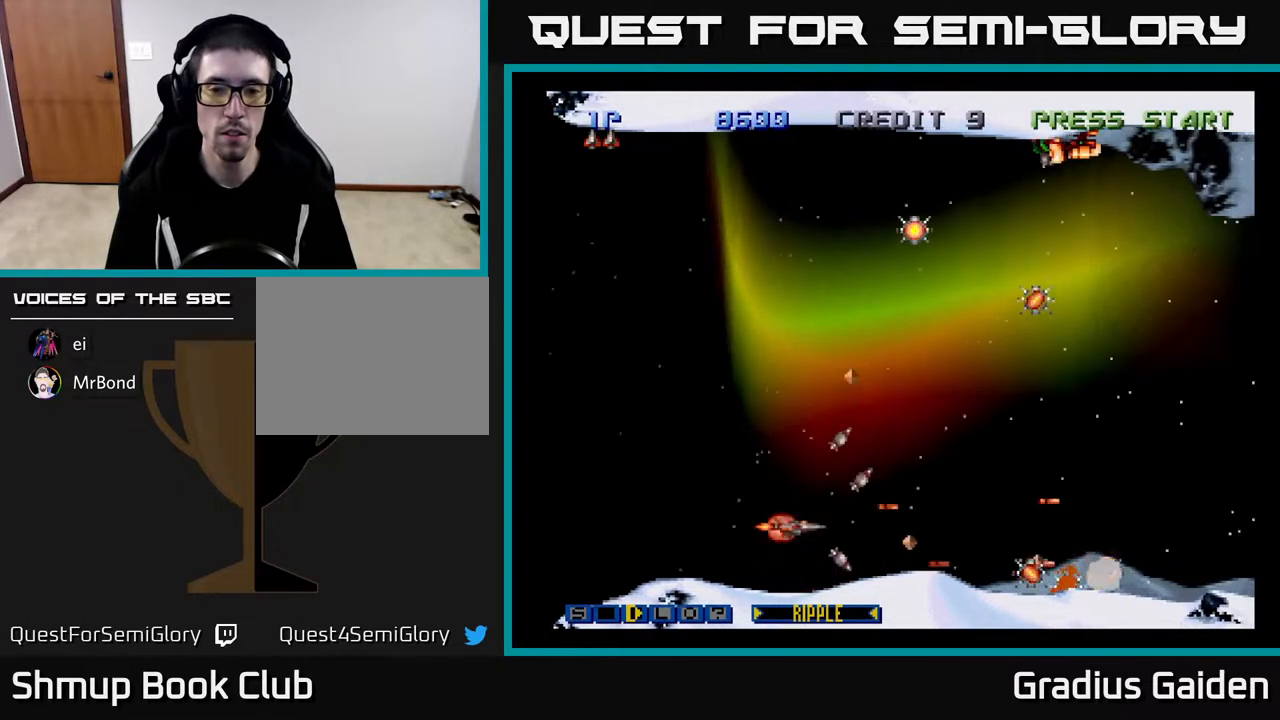
{"buttons": ["DPAD_UP"], "events": [[17, "Y", "up"], [33, "DPAD_RIGHT", "down"], [83, "Y", "down"], [233, "Y", "up"], [283, "DPAD_RIGHT", "up"], [300, "Y", "down"], [467, "Y", "up"]]}
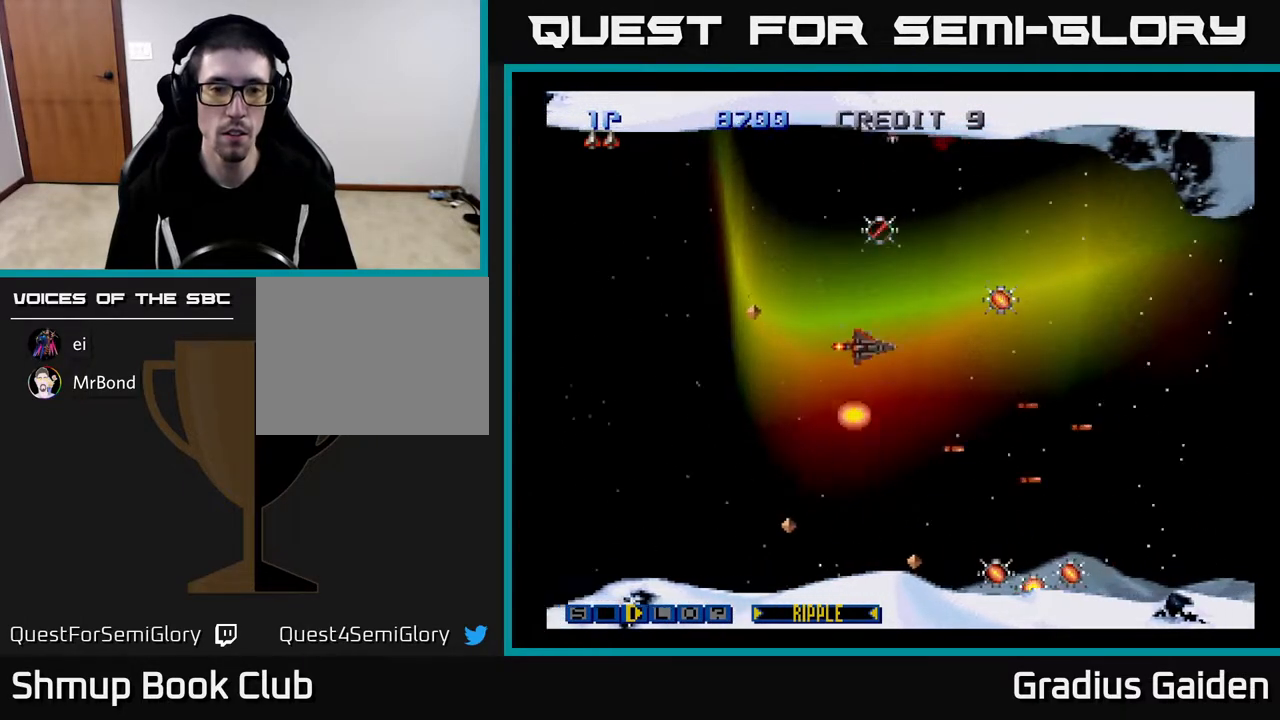
{"buttons": ["Y"], "events": [[33, "Y", "down"], [183, "Y", "up"], [267, "Y", "down"], [317, "DPAD_LEFT", "down"], [417, "DPAD_UP", "up"], [417, "Y", "up"], [450, "DPAD_LEFT", "up"], [500, "Y", "down"]]}
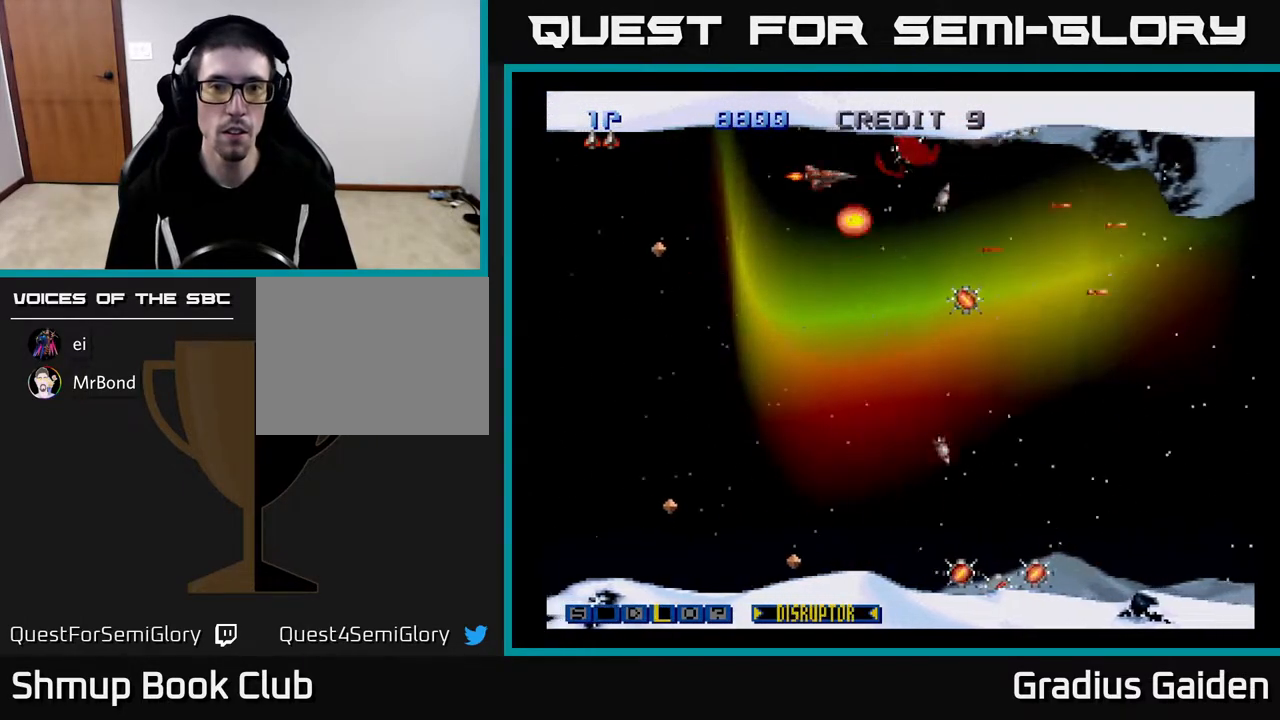
{"buttons": ["DPAD_UP"], "events": [[133, "Y", "up"], [183, "DPAD_RIGHT", "down"], [233, "Y", "down"], [317, "DPAD_RIGHT", "up"], [400, "Y", "up"], [483, "DPAD_UP", "down"]]}
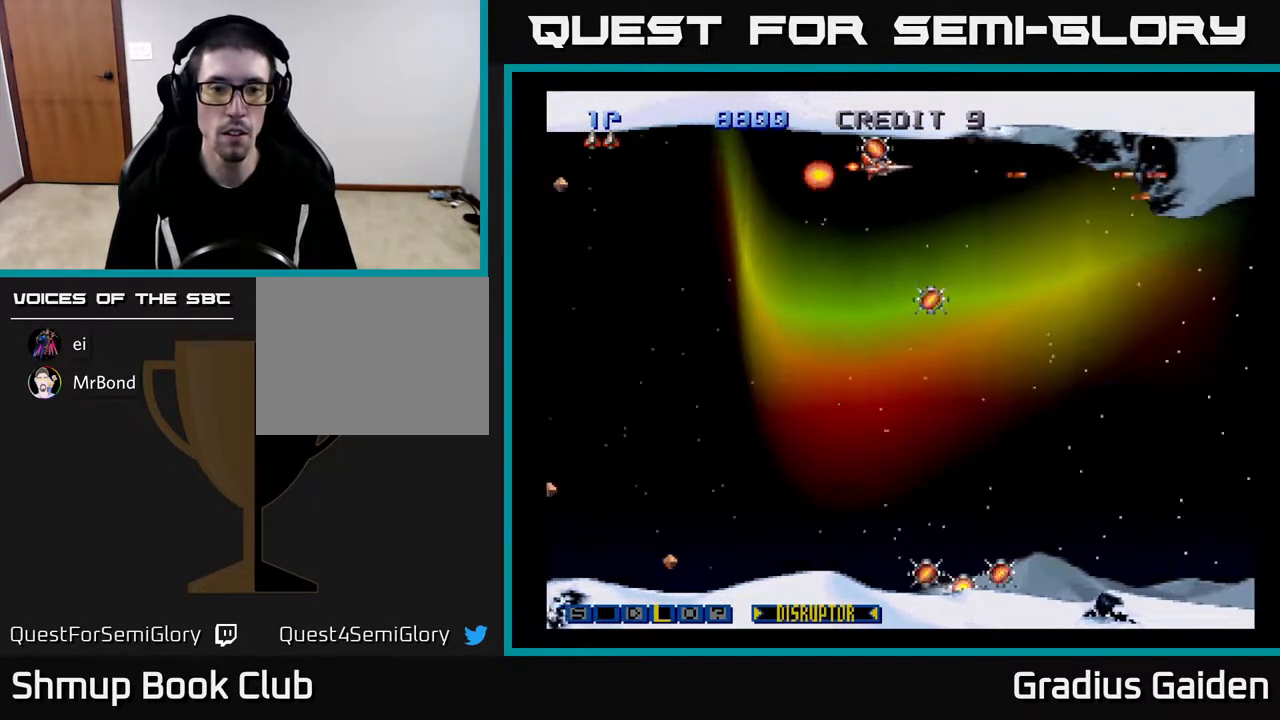
{"buttons": ["DPAD_DOWN", "DPAD_LEFT"], "events": [[17, "DPAD_UP", "up"], [100, "Y", "down"], [217, "Y", "up"], [383, "DPAD_LEFT", "down"], [400, "X", "down"], [483, "DPAD_DOWN", "down"], [500, "X", "up"]]}
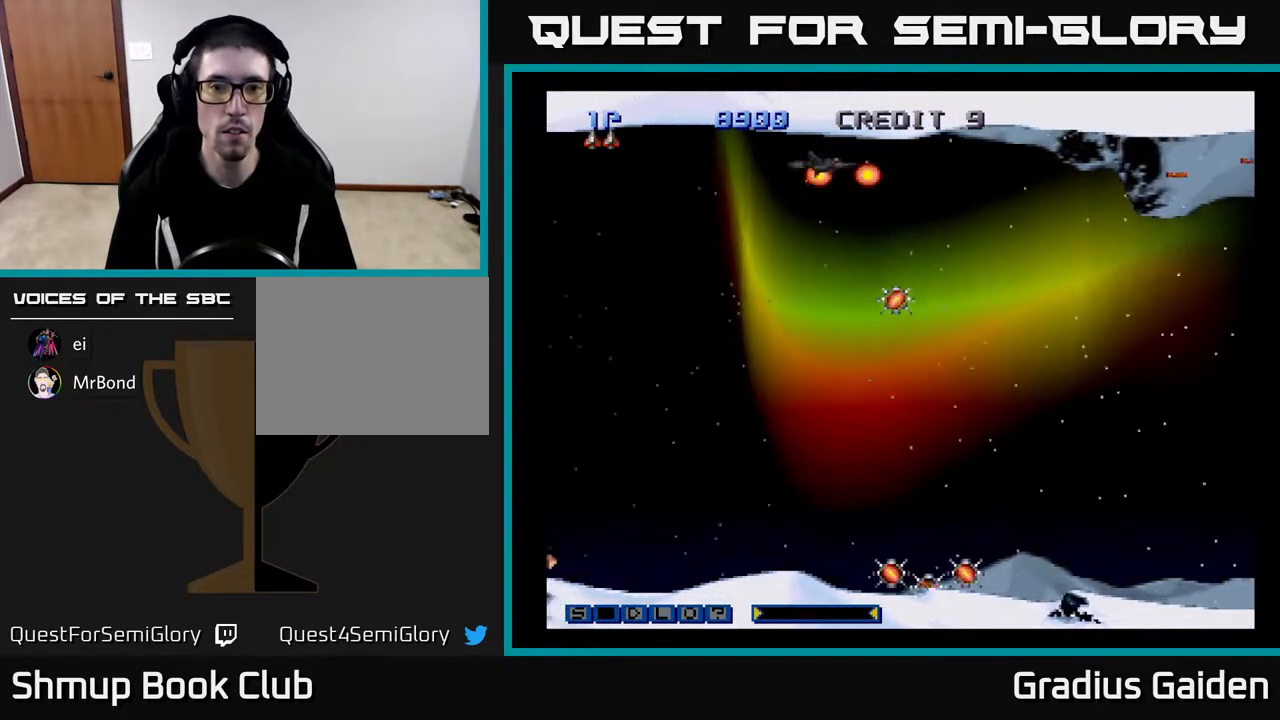
{"buttons": ["Y", "DPAD_DOWN"], "events": [[67, "DPAD_LEFT", "up"], [117, "DPAD_RIGHT", "down"], [117, "Y", "down"], [283, "DPAD_RIGHT", "up"], [433, "Y", "up"], [483, "Y", "down"]]}
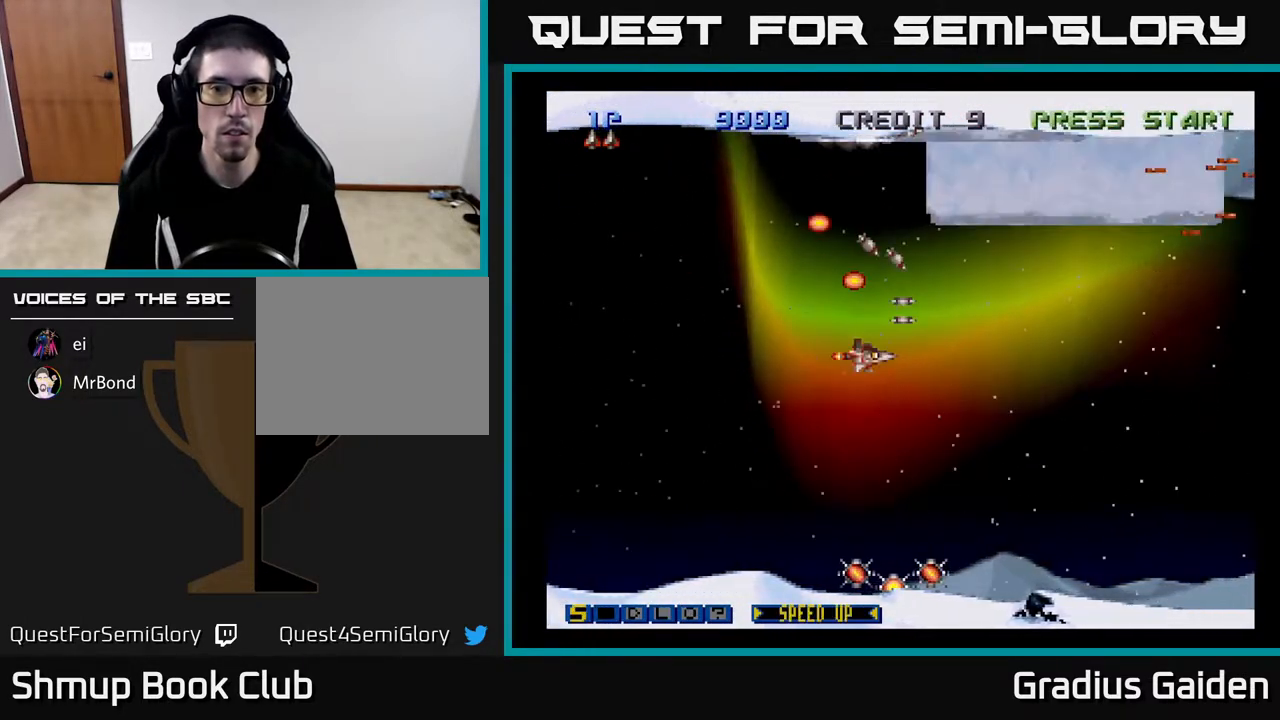
{"buttons": ["DPAD_DOWN"], "events": [[83, "DPAD_LEFT", "down"], [183, "Y", "up"], [217, "Y", "down"], [233, "DPAD_LEFT", "up"], [467, "Y", "up"]]}
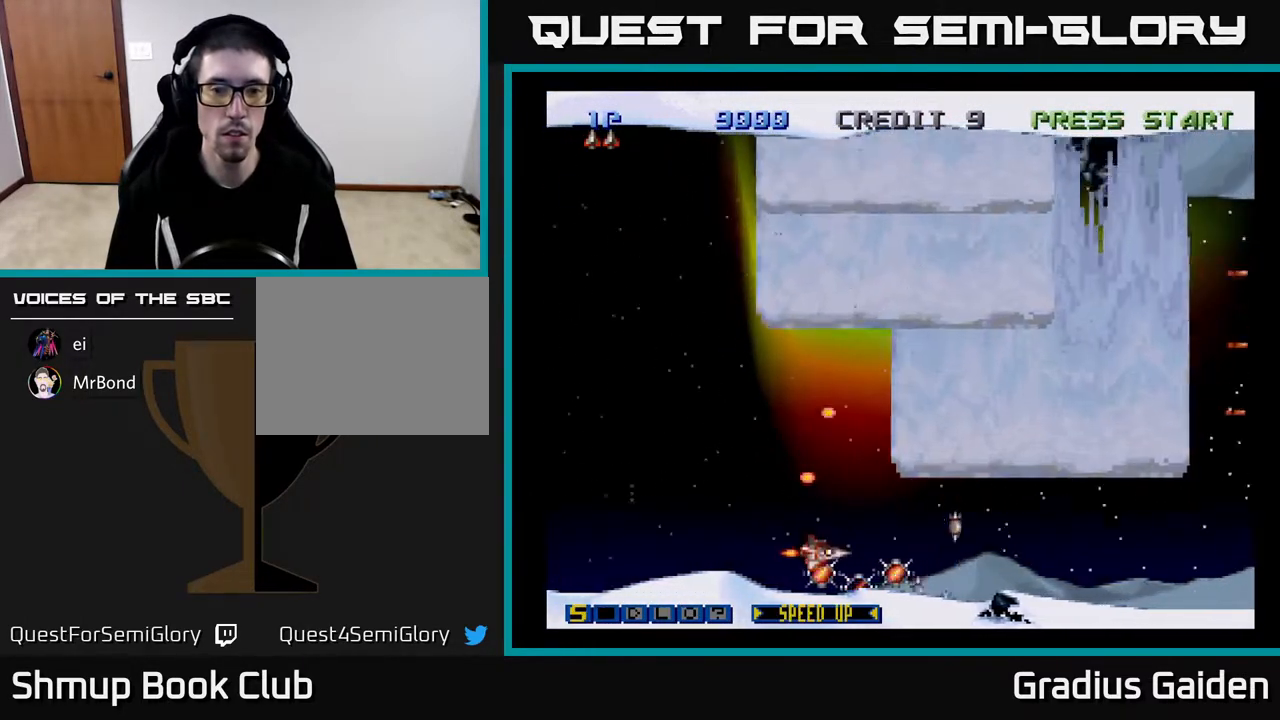
{"buttons": ["DPAD_UP", "DPAD_RIGHT"], "events": [[33, "DPAD_DOWN", "up"], [83, "Y", "down"], [183, "DPAD_DOWN", "down"], [200, "DPAD_DOWN", "up"], [217, "Y", "up"], [300, "Y", "down"], [450, "DPAD_UP", "down"], [467, "Y", "up"], [483, "DPAD_RIGHT", "down"]]}
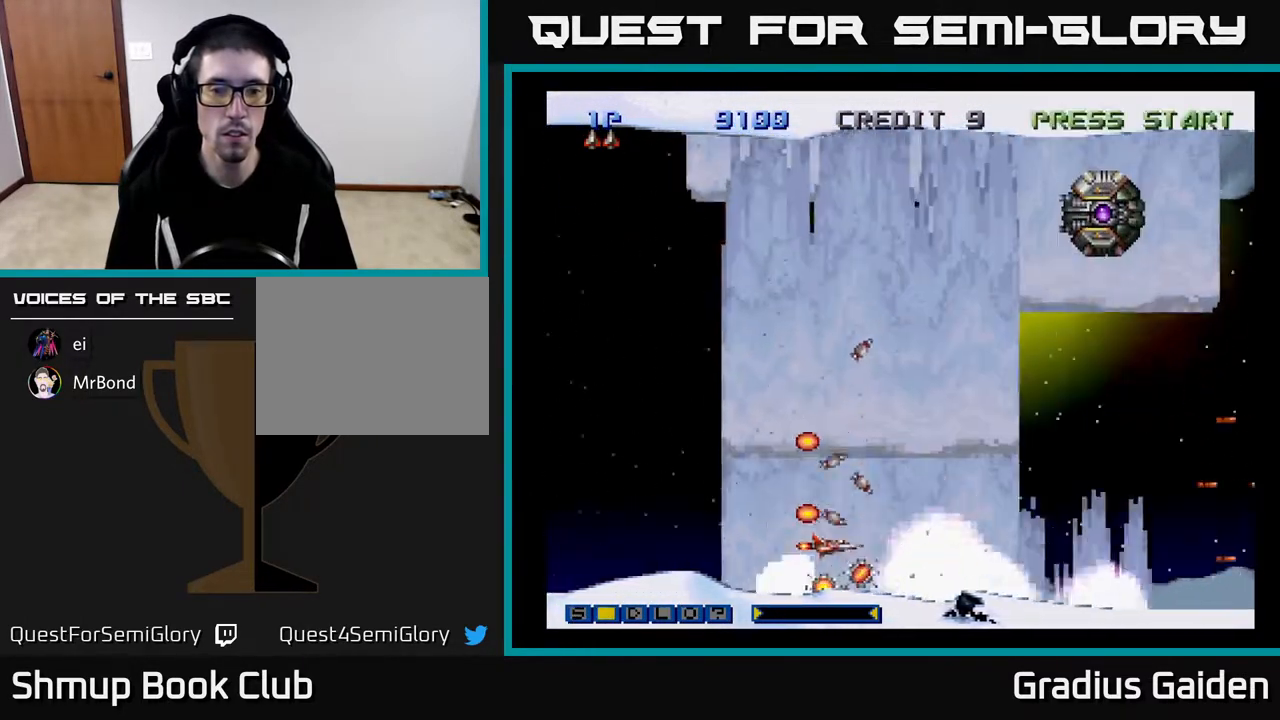
{"buttons": [], "events": [[33, "DPAD_UP", "up"], [50, "DPAD_RIGHT", "up"], [50, "Y", "down"], [200, "Y", "up"], [300, "DPAD_LEFT", "down"], [317, "Y", "down"], [417, "DPAD_LEFT", "up"], [483, "Y", "up"]]}
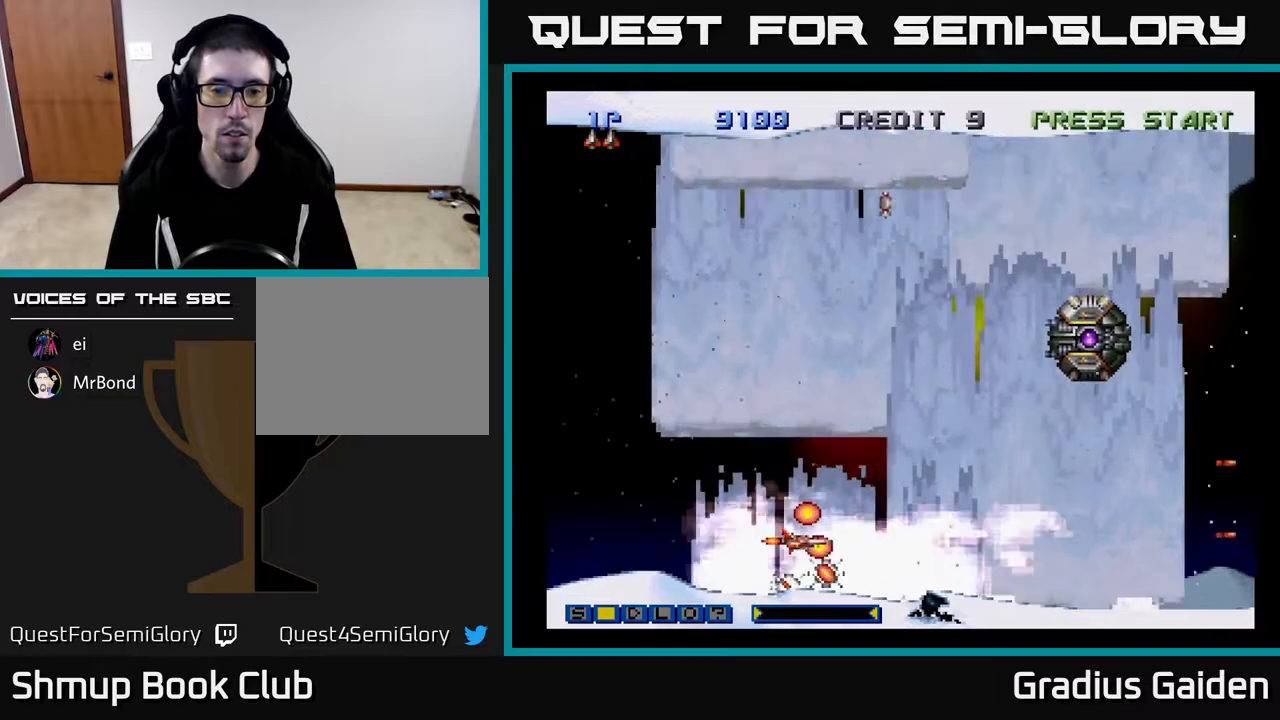
{"buttons": ["Y", "DPAD_LEFT"], "events": [[100, "DPAD_DOWN", "down"], [117, "Y", "down"], [150, "DPAD_DOWN", "up"], [267, "Y", "up"], [383, "Y", "down"], [417, "DPAD_DOWN", "down"], [417, "DPAD_LEFT", "down"], [450, "DPAD_DOWN", "up"]]}
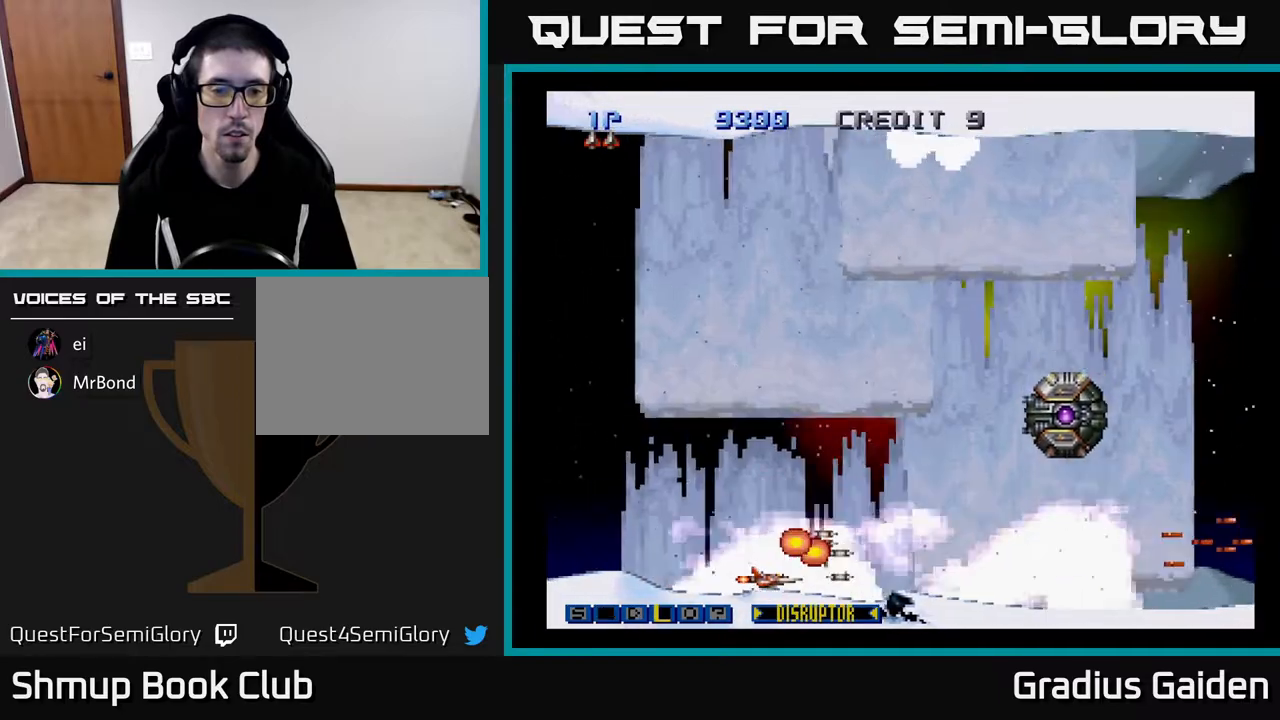
{"buttons": ["X", "DPAD_UP"], "events": [[33, "Y", "up"], [50, "DPAD_LEFT", "up"], [150, "Y", "down"], [267, "Y", "up"], [417, "X", "down"], [450, "DPAD_UP", "down"]]}
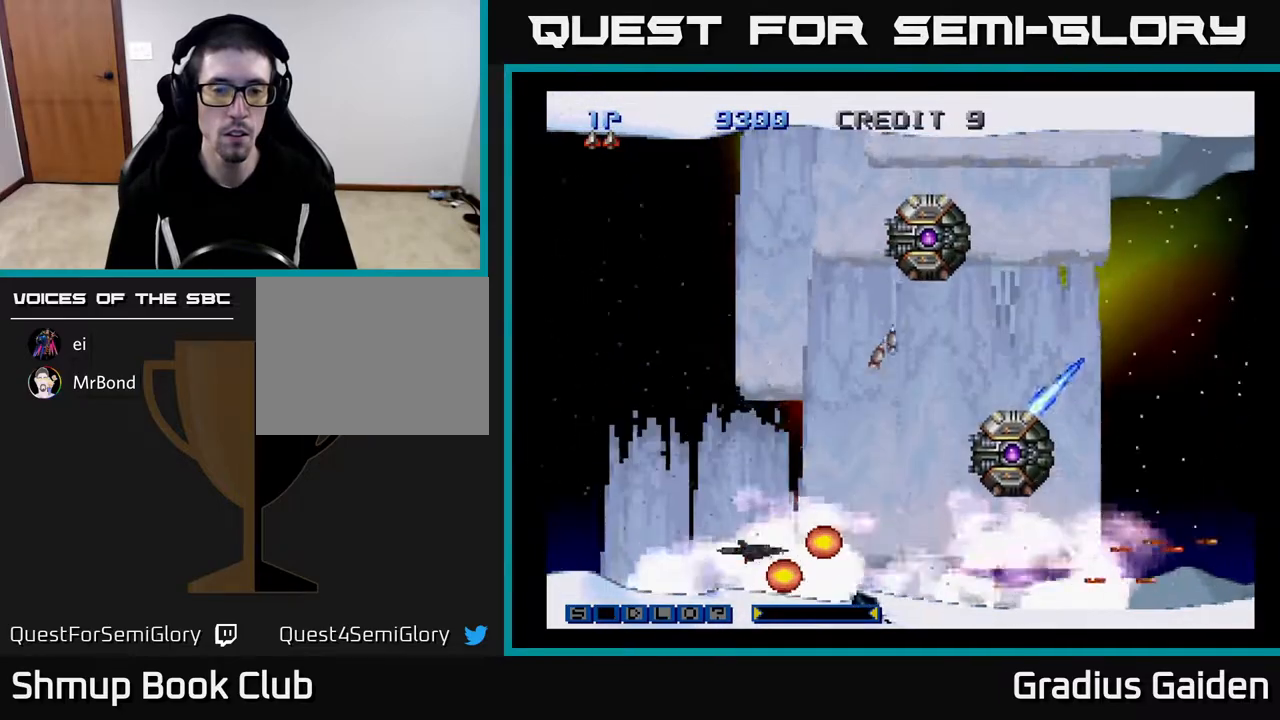
{"buttons": ["Y", "DPAD_UP"], "events": [[17, "X", "up"], [133, "Y", "down"], [233, "DPAD_UP", "up"], [317, "DPAD_LEFT", "down"], [500, "DPAD_LEFT", "up"], [500, "DPAD_UP", "down"]]}
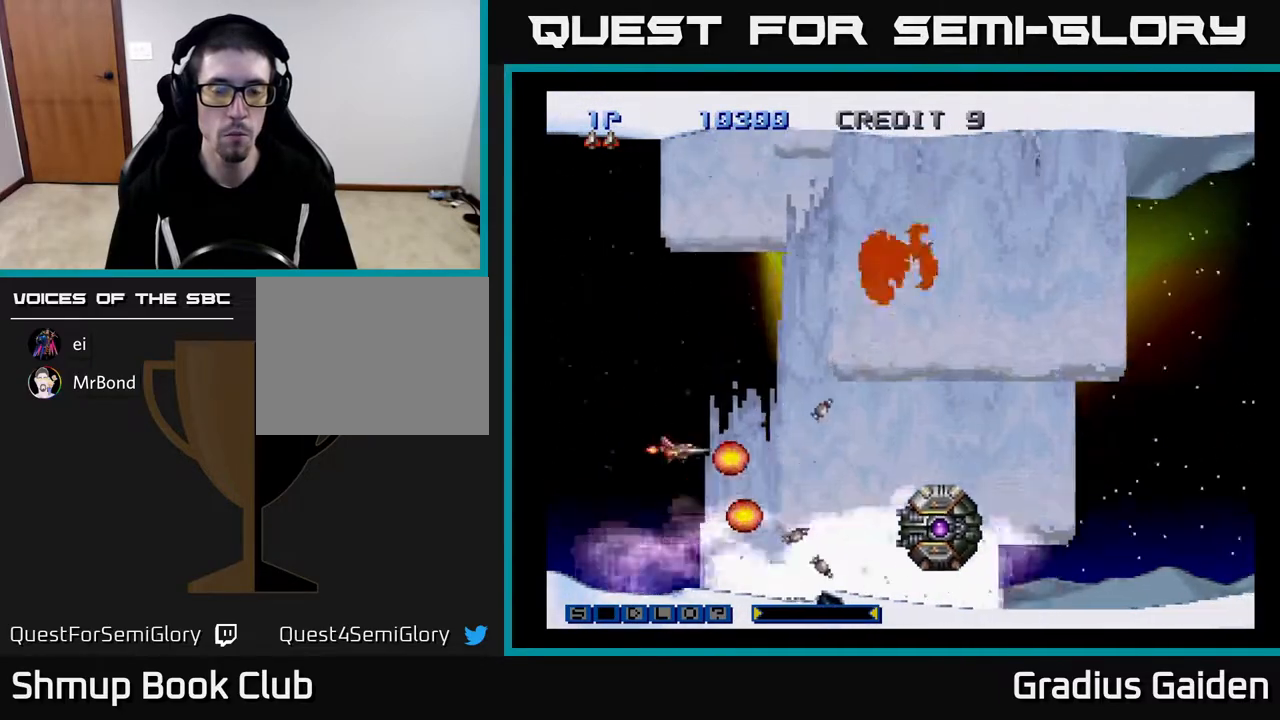
{"buttons": ["Y"], "events": [[133, "DPAD_UP", "up"], [267, "DPAD_DOWN", "down"], [500, "DPAD_DOWN", "up"]]}
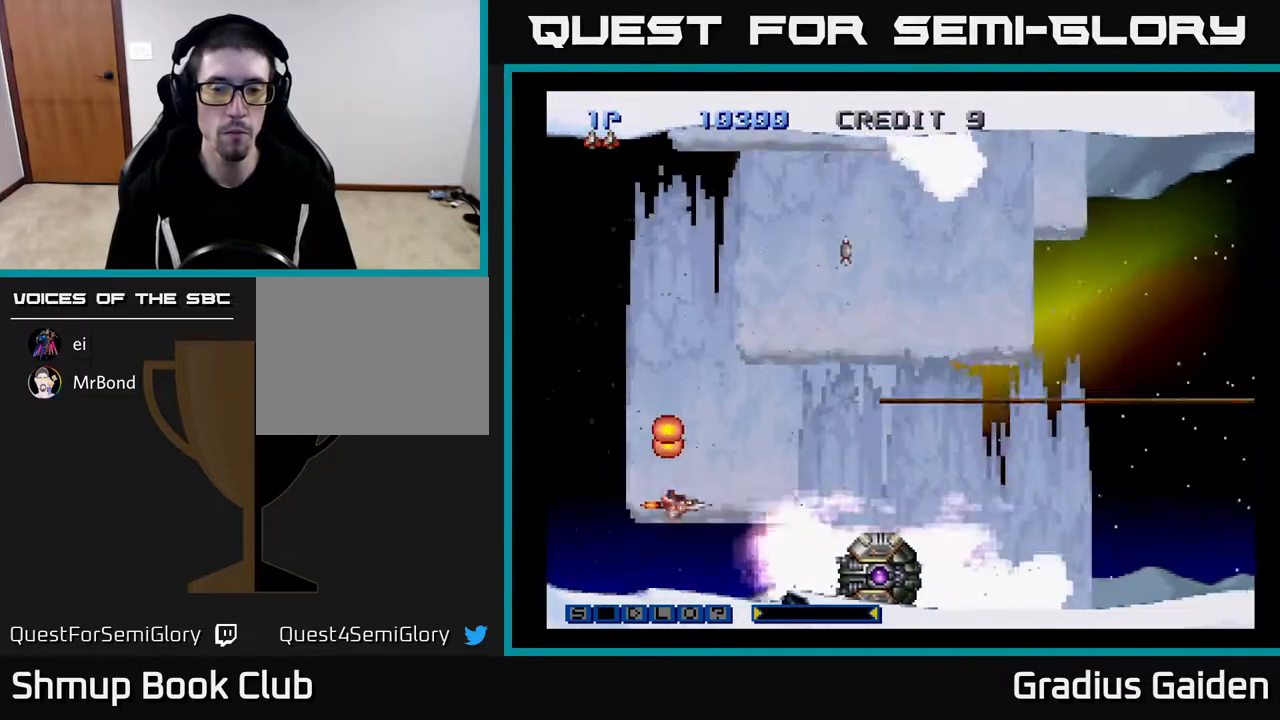
{"buttons": ["Y"], "events": [[117, "DPAD_DOWN", "down"], [233, "DPAD_DOWN", "up"]]}
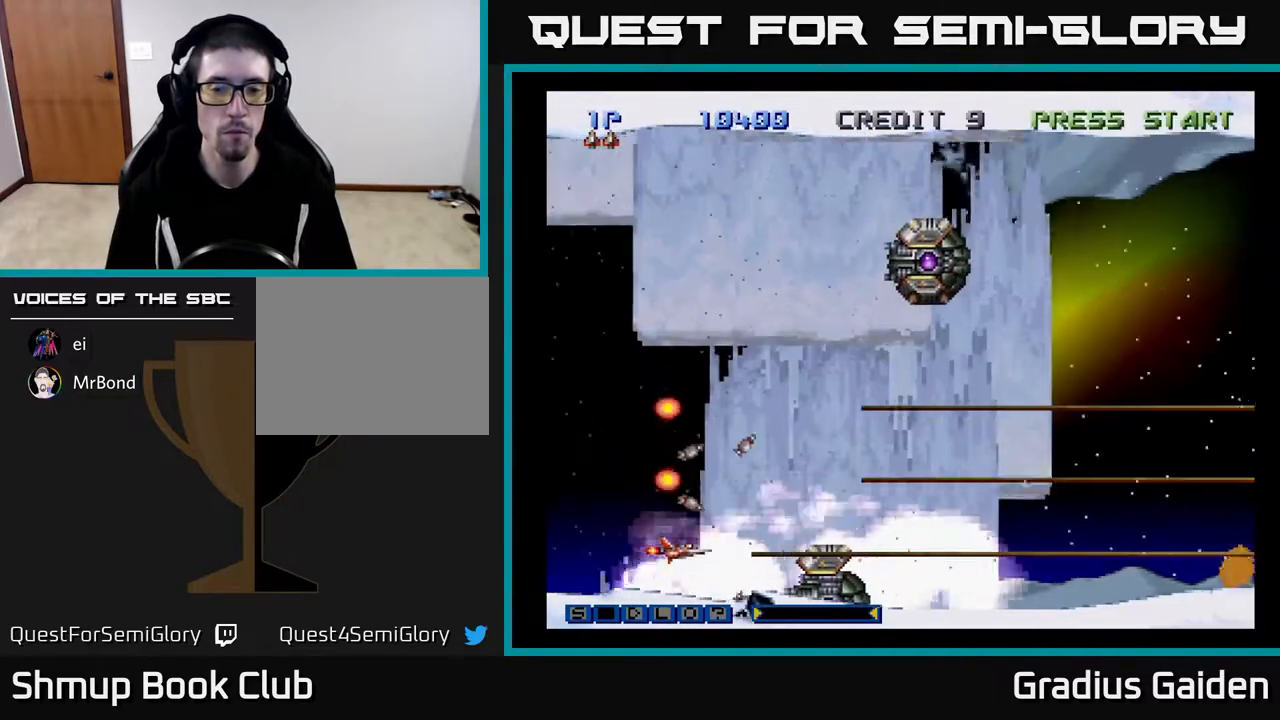
{"buttons": ["Y", "DPAD_UP"], "events": [[117, "DPAD_UP", "down"], [183, "Y", "up"], [233, "DPAD_UP", "up"], [267, "Y", "down"], [317, "DPAD_RIGHT", "down"], [367, "DPAD_UP", "down"], [383, "Y", "up"], [483, "DPAD_RIGHT", "up"], [483, "Y", "down"]]}
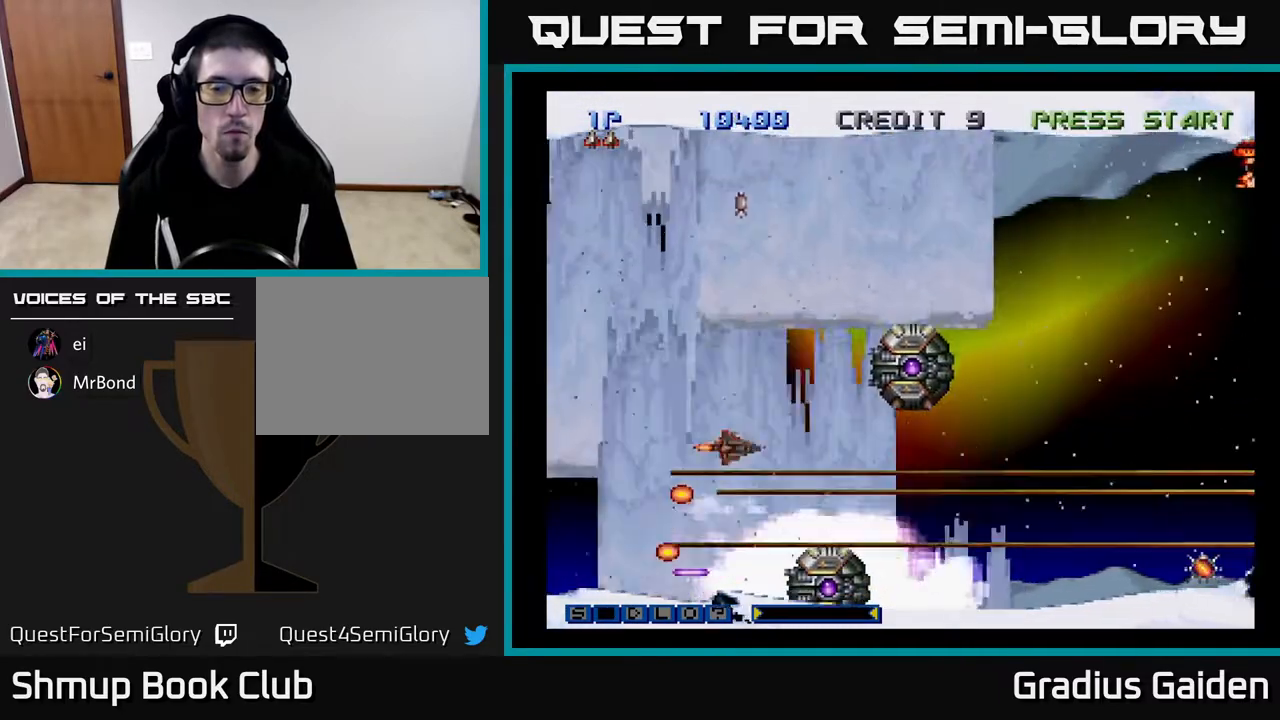
{"buttons": ["Y"], "events": [[67, "DPAD_UP", "up"], [100, "DPAD_LEFT", "down"], [150, "Y", "up"], [233, "Y", "down"], [267, "DPAD_LEFT", "up"]]}
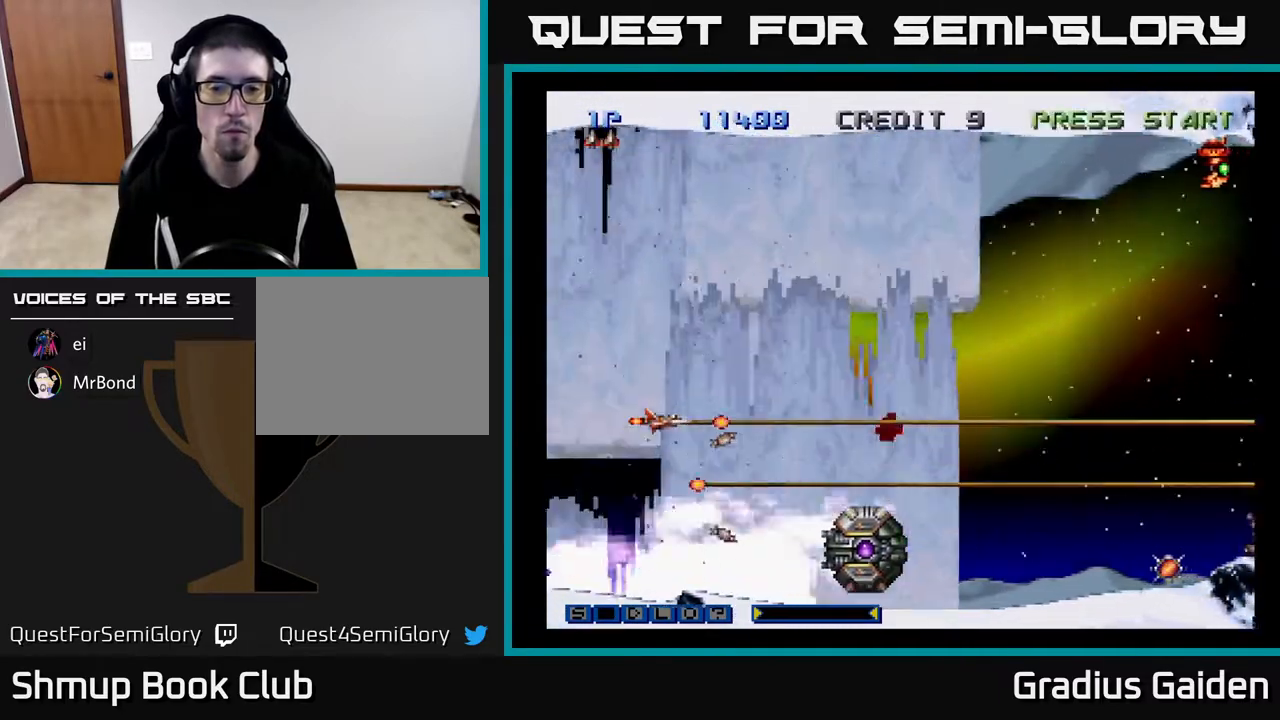
{"buttons": ["Y", "DPAD_DOWN"], "events": [[100, "DPAD_DOWN", "down"], [167, "DPAD_DOWN", "up"], [383, "DPAD_DOWN", "down"]]}
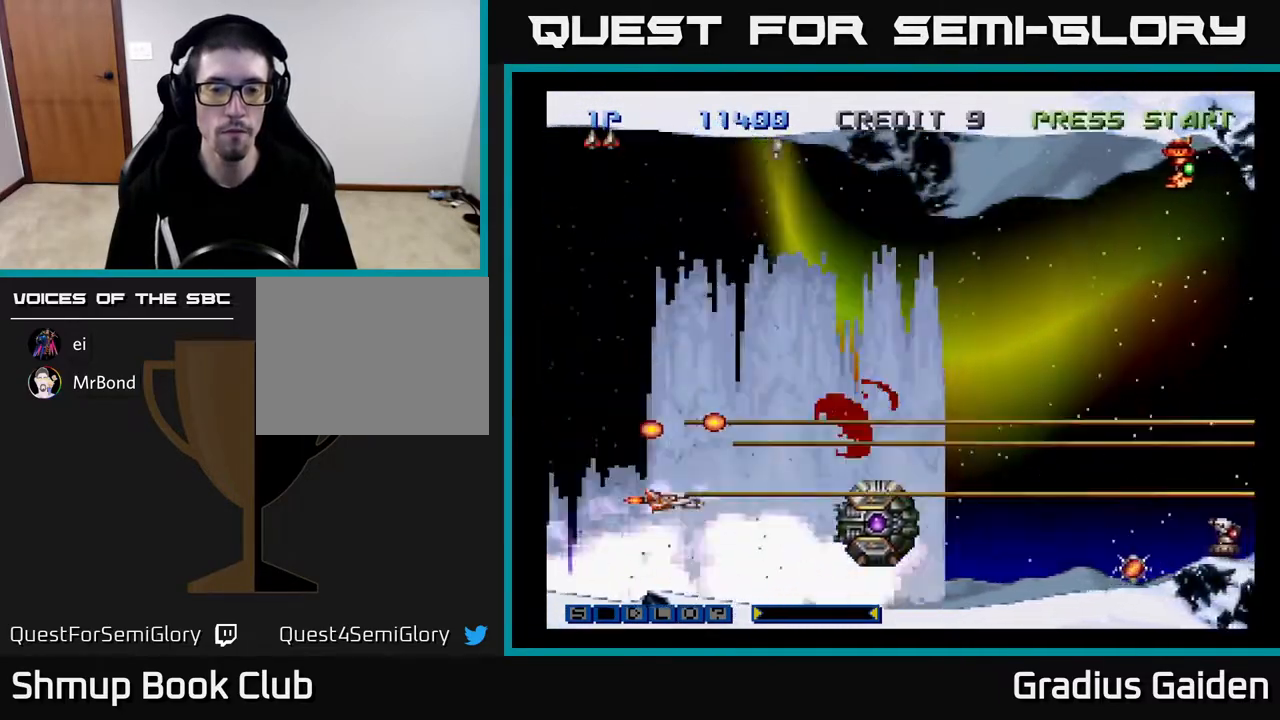
{"buttons": ["Y", "DPAD_RIGHT"], "events": [[33, "DPAD_DOWN", "up"], [400, "DPAD_RIGHT", "down"]]}
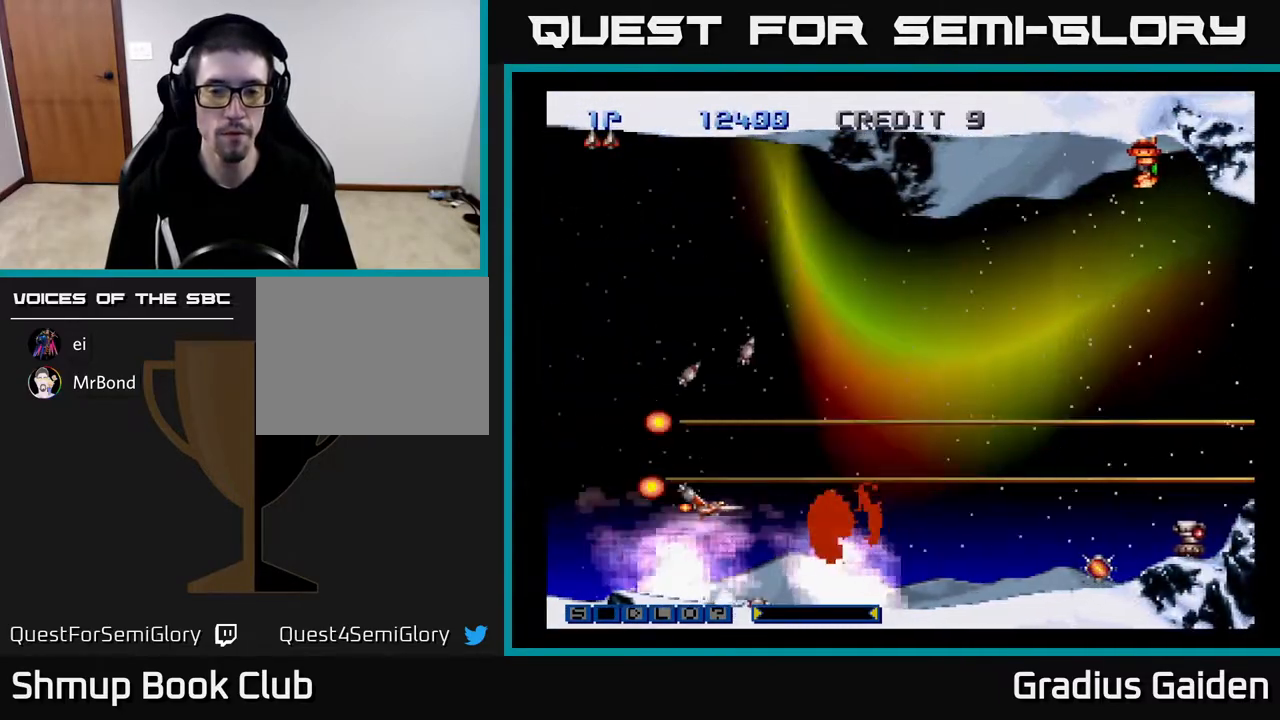
{"buttons": ["Y", "DPAD_RIGHT"], "events": [[133, "Y", "up"], [233, "Y", "down"], [317, "DPAD_DOWN", "down"], [383, "Y", "up"], [433, "Y", "down"], [467, "DPAD_DOWN", "up"]]}
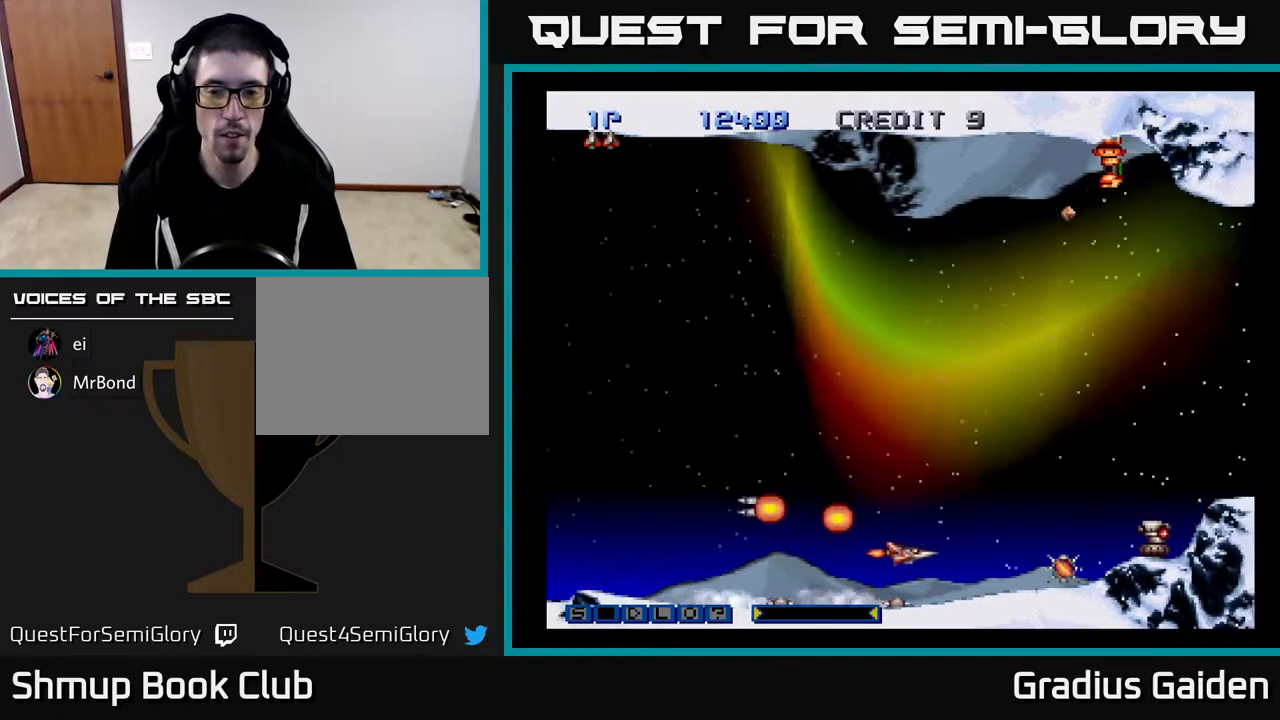
{"buttons": [], "events": [[250, "Y", "up"], [267, "DPAD_RIGHT", "up"]]}
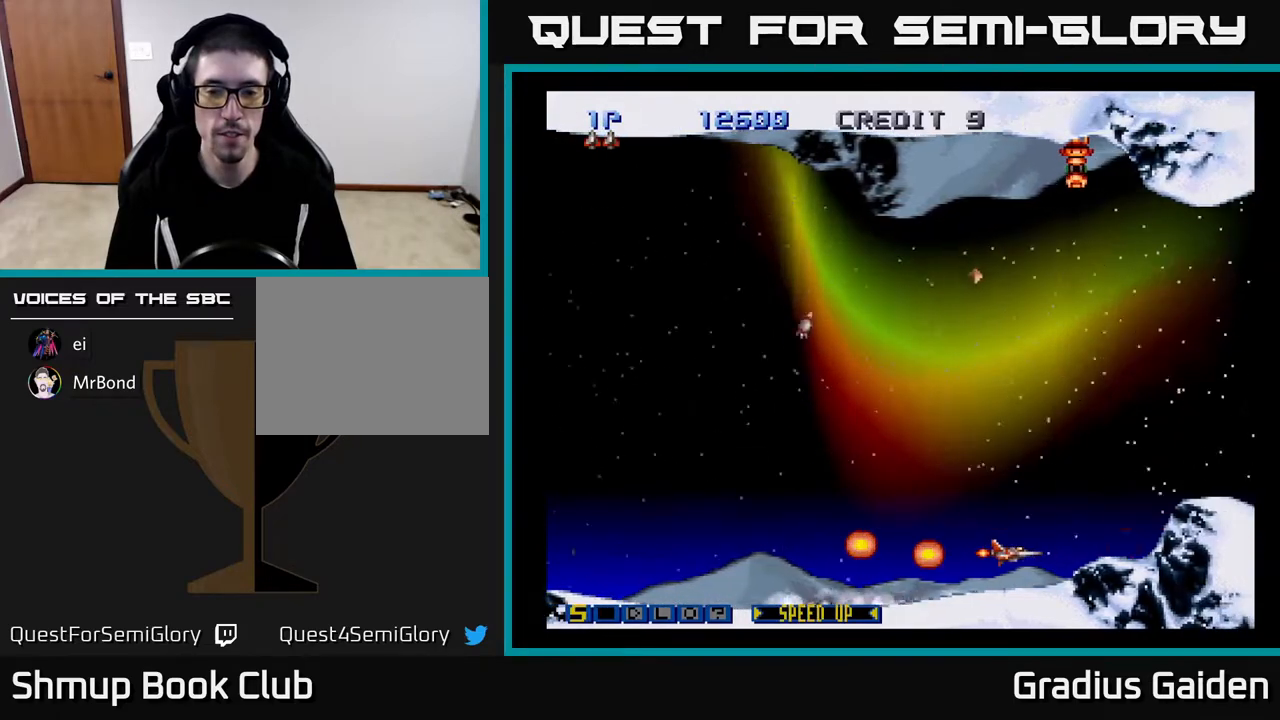
{"buttons": ["DPAD_UP"], "events": [[17, "Y", "down"], [183, "Y", "up"], [217, "DPAD_UP", "down"], [300, "Y", "down"], [450, "Y", "up"]]}
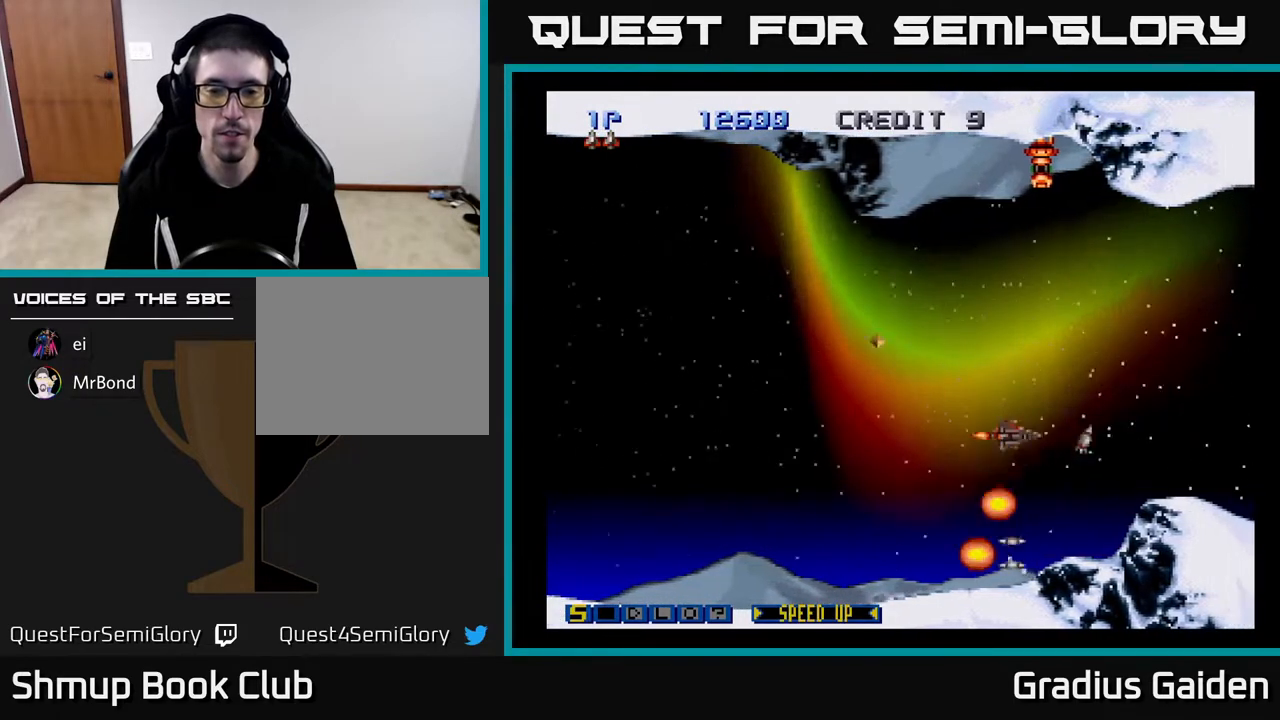
{"buttons": ["DPAD_UP", "DPAD_LEFT"], "events": [[33, "Y", "down"], [183, "Y", "up"], [300, "Y", "down"], [333, "DPAD_LEFT", "down"], [383, "Y", "up"]]}
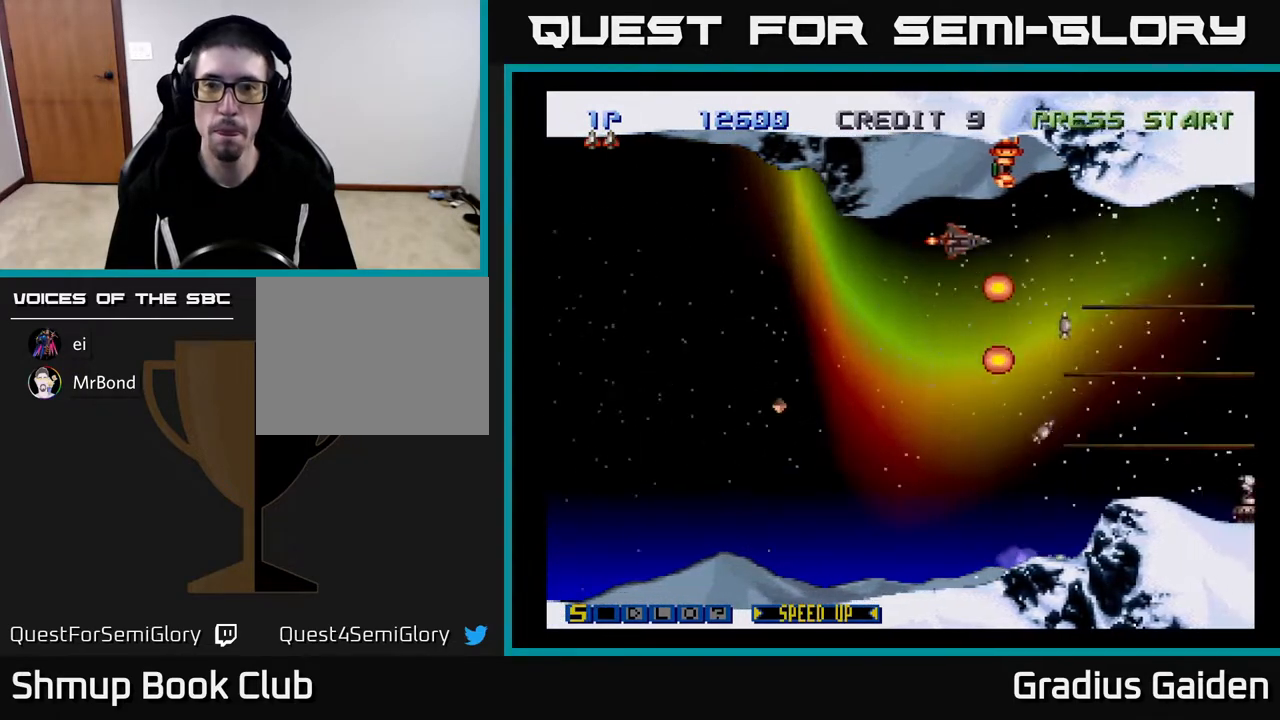
{"buttons": [], "events": [[83, "DPAD_LEFT", "up"], [167, "DPAD_UP", "up"], [183, "Y", "down"], [317, "DPAD_LEFT", "down"], [417, "DPAD_LEFT", "up"], [433, "Y", "up"]]}
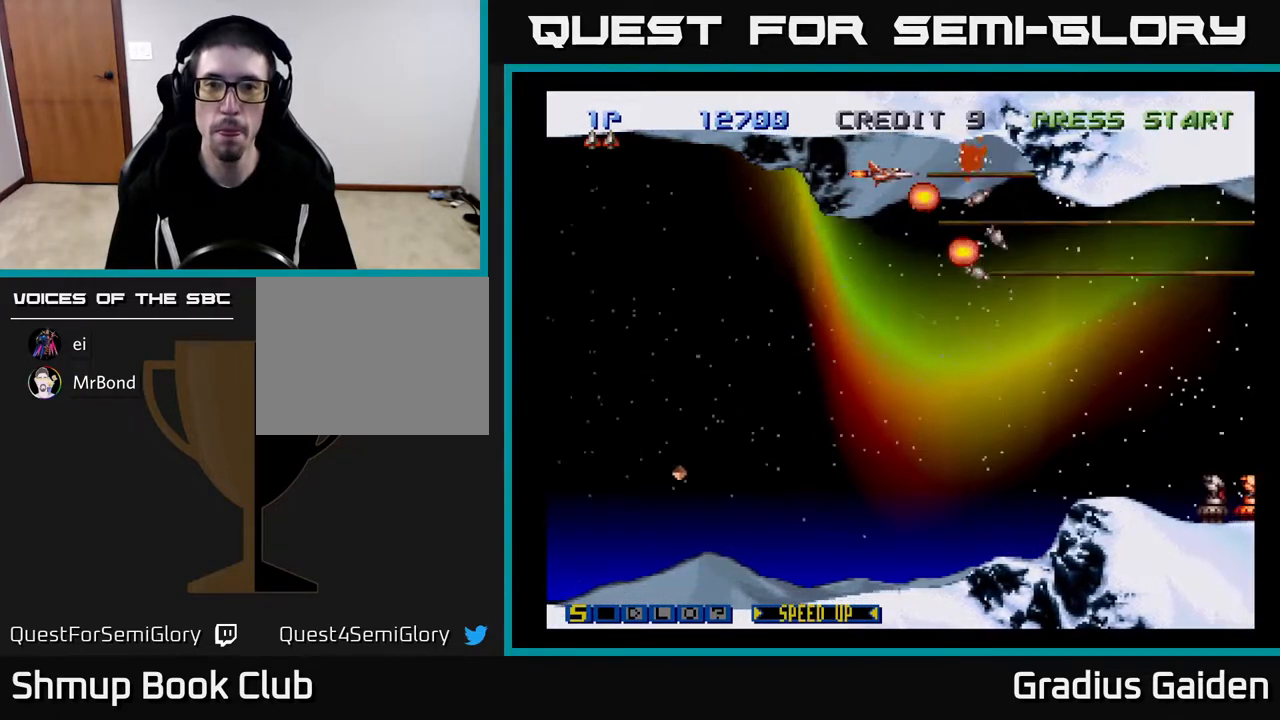
{"buttons": ["Y", "DPAD_DOWN"], "events": [[67, "DPAD_RIGHT", "down"], [133, "Y", "down"], [250, "DPAD_RIGHT", "up"], [283, "DPAD_DOWN", "down"], [283, "Y", "up"], [417, "Y", "down"]]}
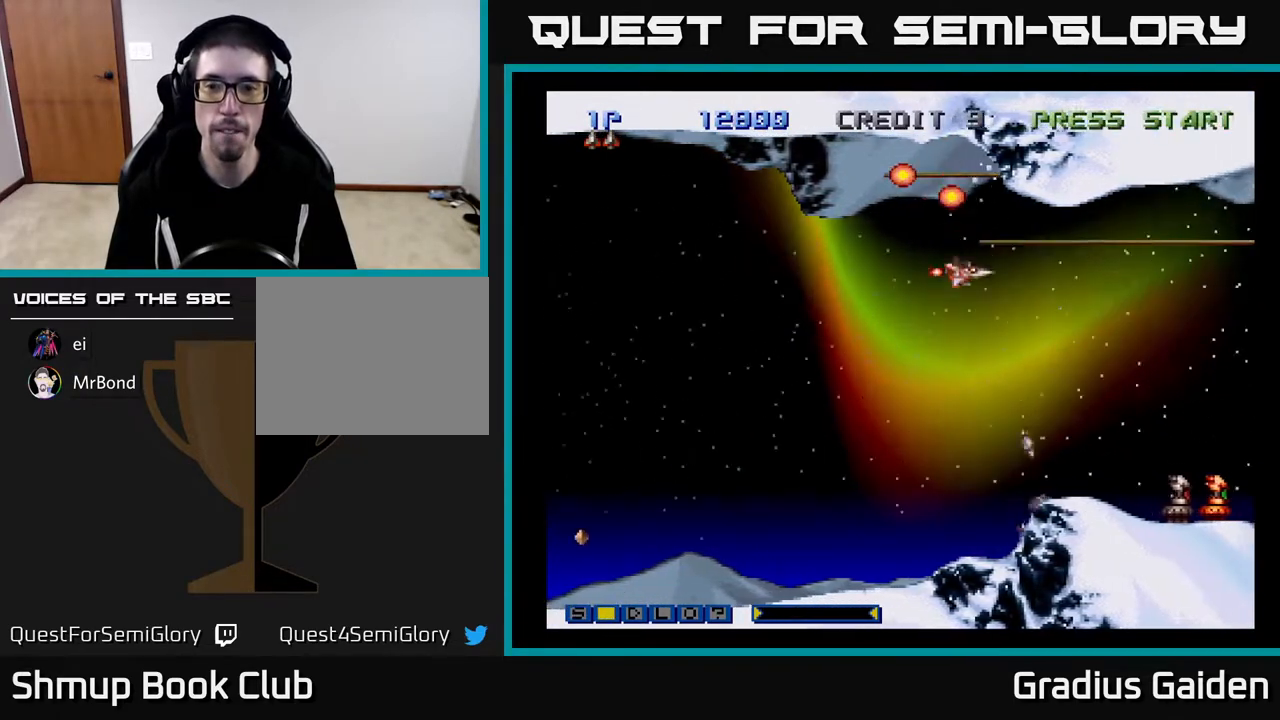
{"buttons": ["DPAD_DOWN"], "events": [[17, "Y", "up"]]}
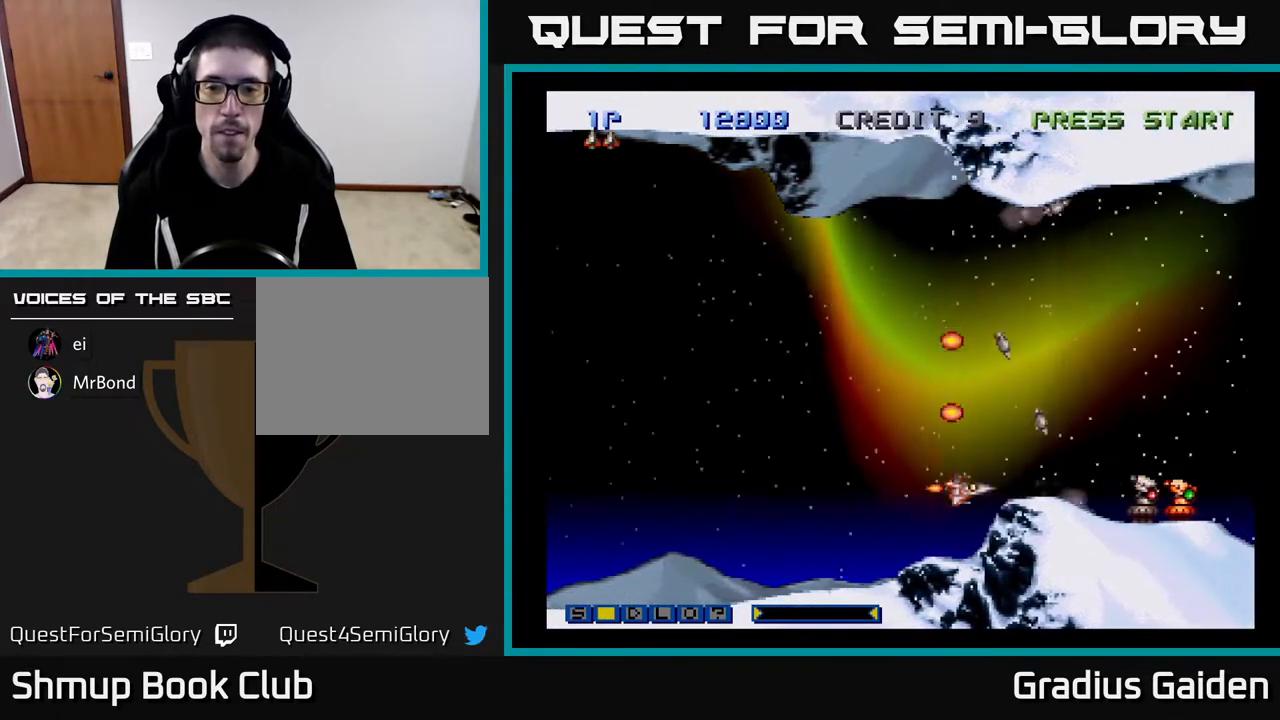
{"buttons": ["Y"], "events": [[50, "DPAD_LEFT", "down"], [100, "DPAD_DOWN", "up"], [100, "Y", "down"], [300, "DPAD_UP", "down"], [300, "Y", "up"], [333, "DPAD_LEFT", "up"], [400, "DPAD_UP", "up"], [400, "Y", "down"]]}
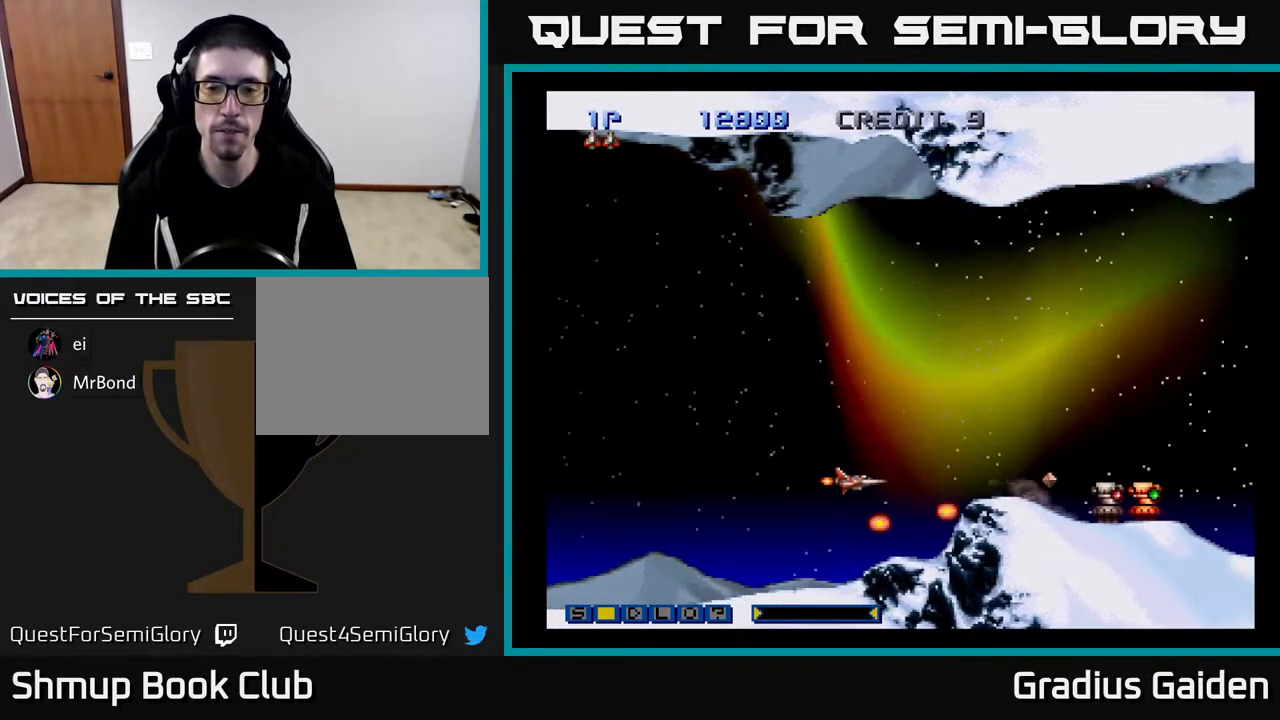
{"buttons": ["Y", "DPAD_UP"], "events": [[217, "DPAD_LEFT", "down"], [400, "DPAD_LEFT", "up"], [417, "Y", "up"], [433, "DPAD_UP", "down"], [483, "Y", "down"]]}
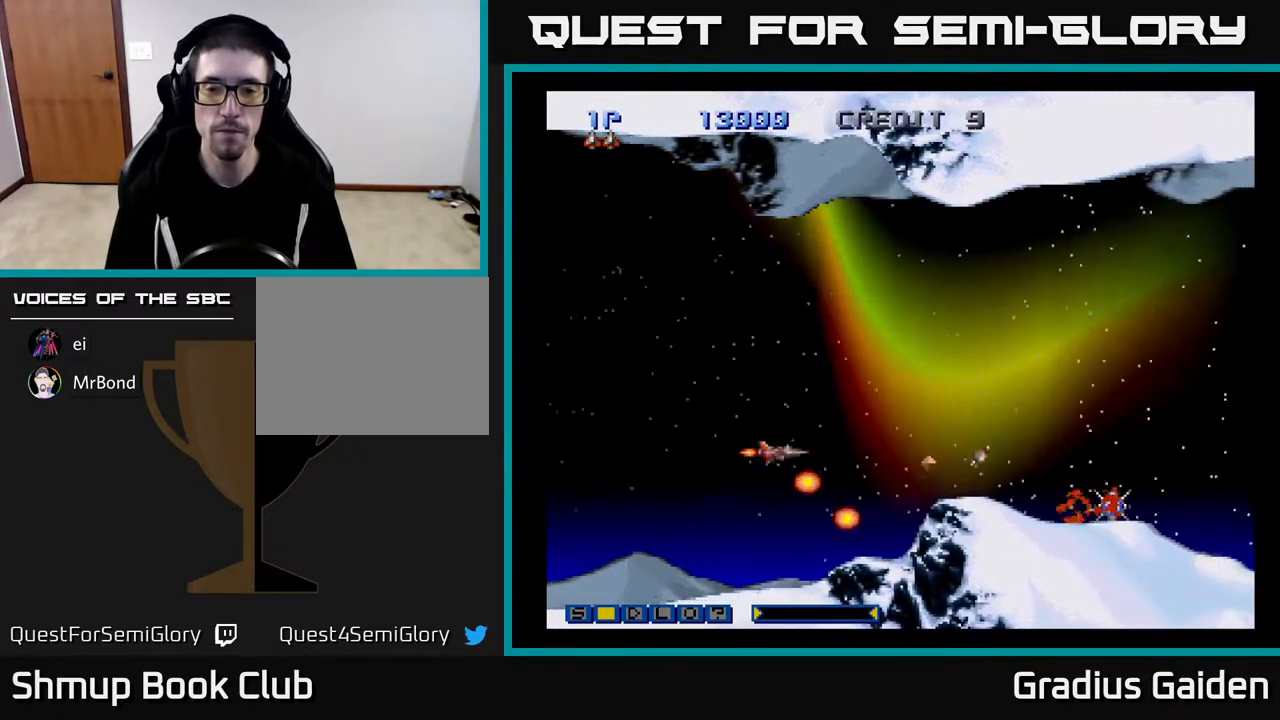
{"buttons": ["DPAD_RIGHT"], "events": [[50, "DPAD_RIGHT", "down"], [100, "Y", "up"], [150, "DPAD_UP", "up"], [200, "Y", "down"], [367, "Y", "up"]]}
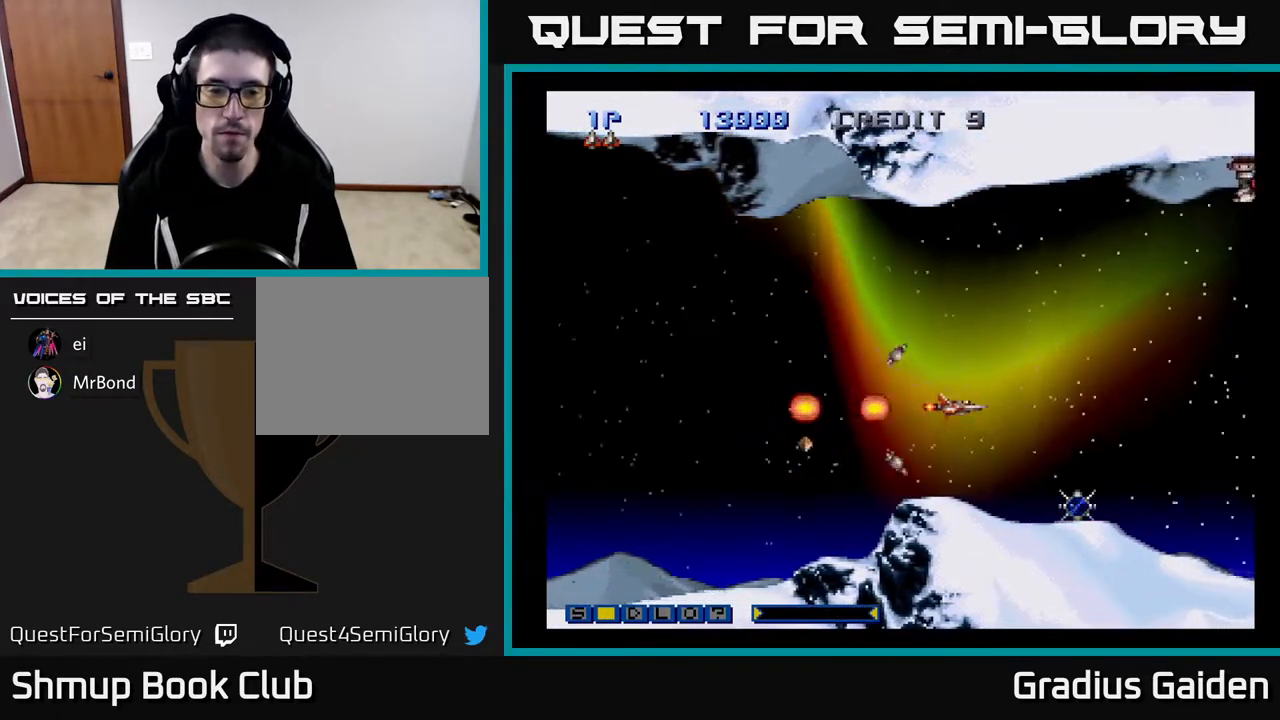
{"buttons": ["DPAD_UP"], "events": [[17, "Y", "down"], [167, "Y", "up"], [183, "DPAD_RIGHT", "up"], [317, "Y", "down"], [333, "DPAD_LEFT", "down"], [333, "DPAD_UP", "down"], [367, "DPAD_LEFT", "up"], [450, "Y", "up"]]}